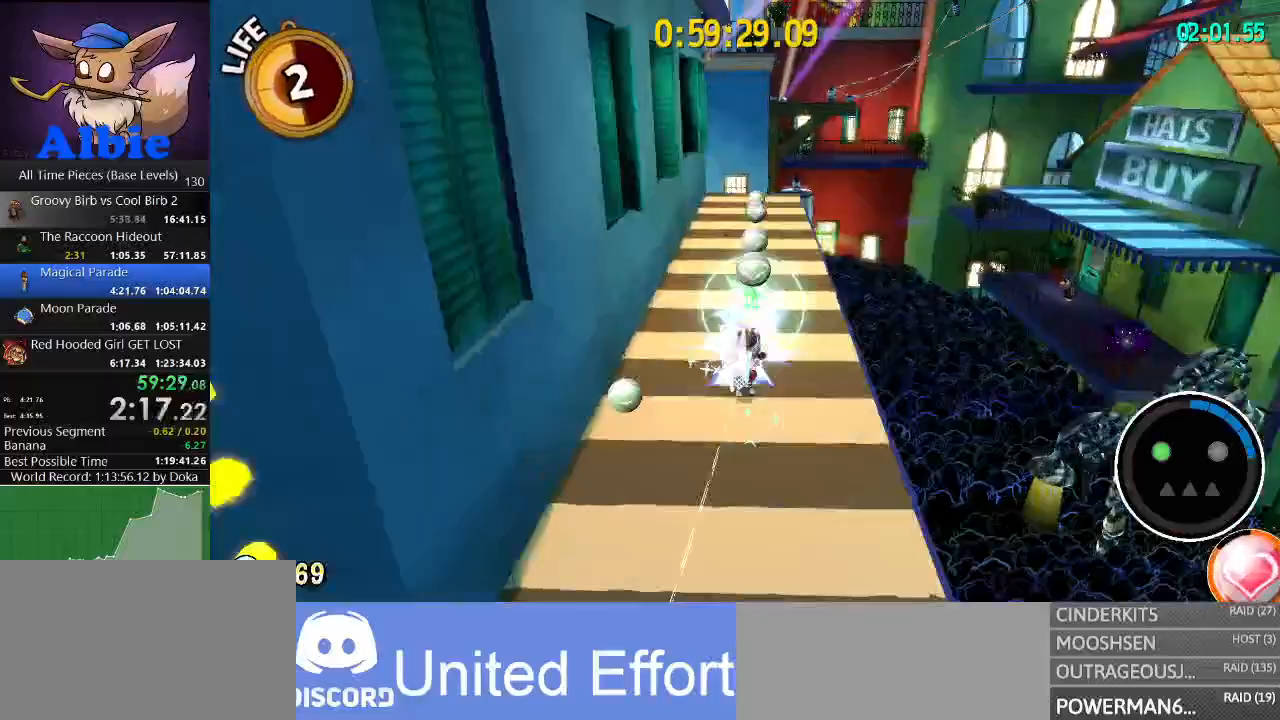
Gameplay with keyboard and mouse; each line is a JSON object with the keys and mouse buttons held at the frame after it. "events" lists presses ("down") and releases ("up") of "1", "2", "3", "4", "5", "a", "alt", "c", "caps_lock", "ctrl", "d", "e", "f", "g", "q", "r", "s", "shift", "space", "t", "tab", "v", "w", "x", "z", "mouse_left", "mouse_wheel" and "mouse_right" between this image and that frame as [ms after this image, input, new state], when the widget could be followed in between. "mouse_left", "mouse_wheel", "mouse_right" = the "left", "wheel", "right" buttons of the "mouse" list. No other keys are recorded. "wheel" means that the mouse wheel is clicked or scrolled. "mouse_move" is the direction in which the mouse moves at that frame (one of eight, or "still"), when it could be read.
{"keys": ["w"], "mouse": [], "mouse_move": "right", "events": [[134, "shift", "up"]]}
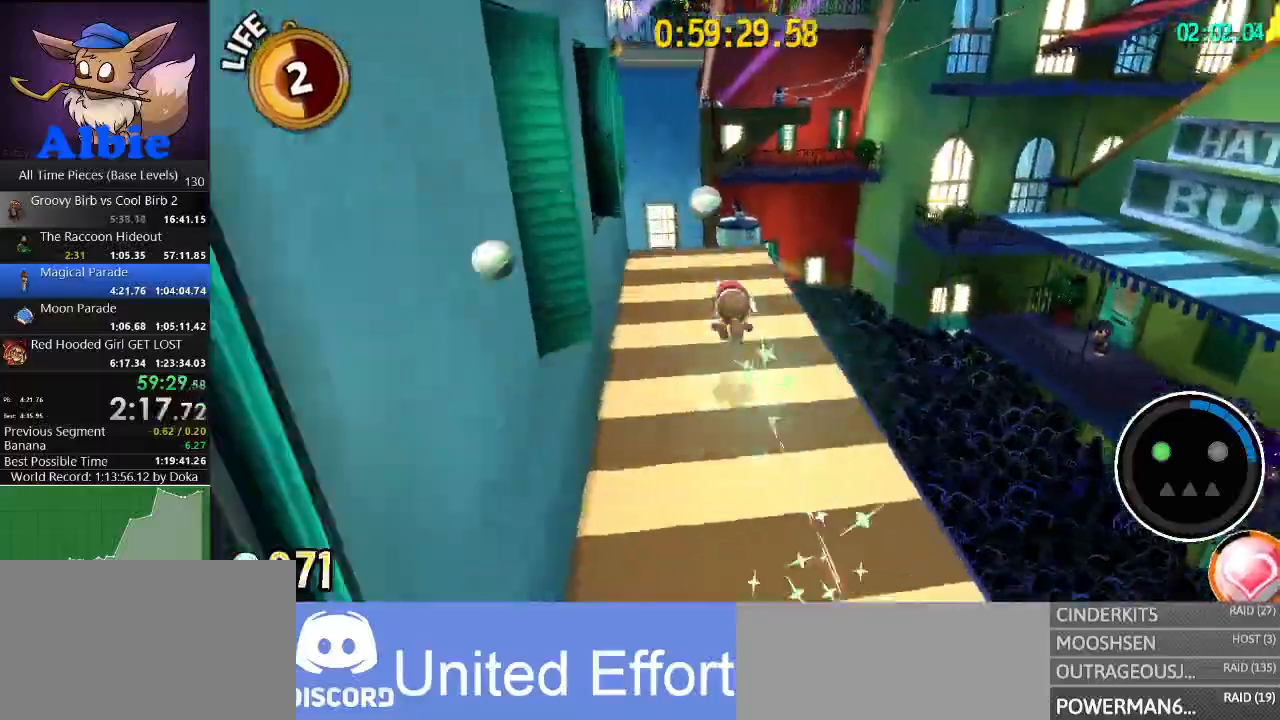
{"keys": ["w"], "mouse": [], "mouse_move": "still", "events": [[67, "a", "down"], [200, "a", "up"]]}
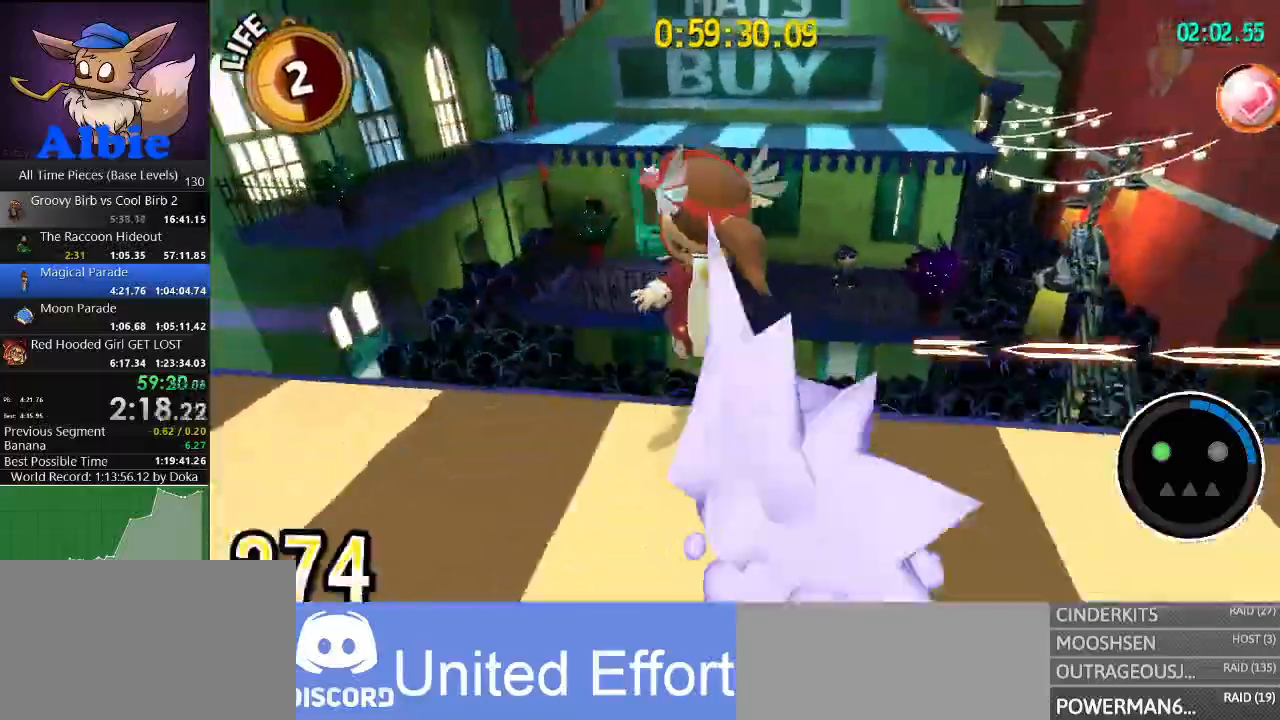
{"keys": ["a", "w"], "mouse": [], "mouse_move": "still", "events": [[67, "space", "down"], [134, "space", "up"], [234, "space", "down"], [300, "a", "down"], [367, "space", "up"]]}
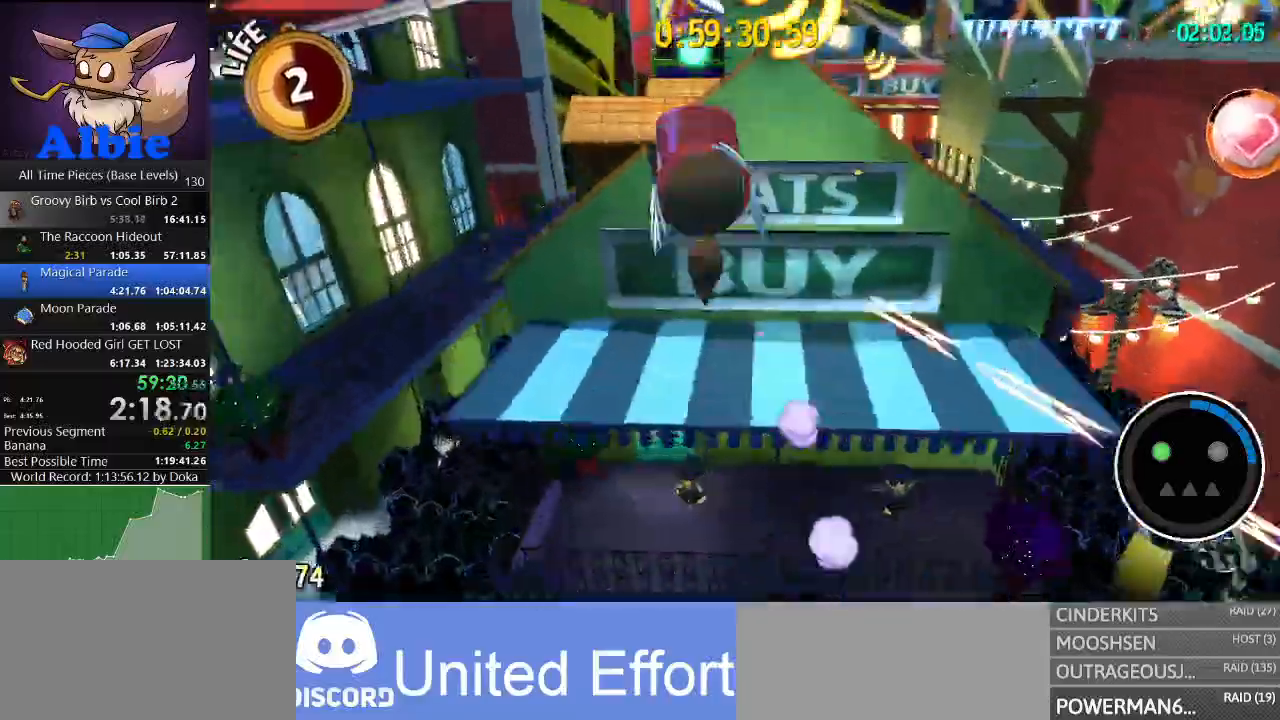
{"keys": ["space", "w"], "mouse": [], "mouse_move": "still", "events": [[100, "a", "up"], [334, "shift", "down"], [400, "shift", "up"], [500, "space", "down"]]}
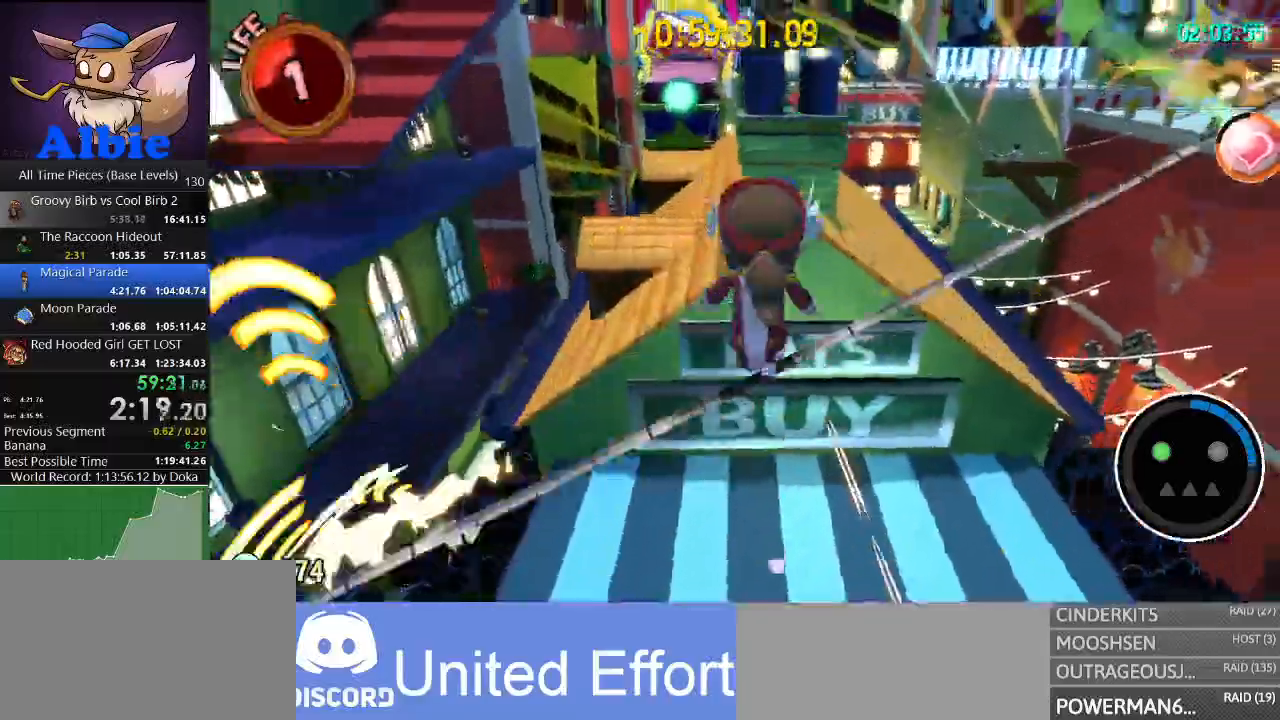
{"keys": ["w"], "mouse": [], "mouse_move": "still", "events": [[100, "space", "up"]]}
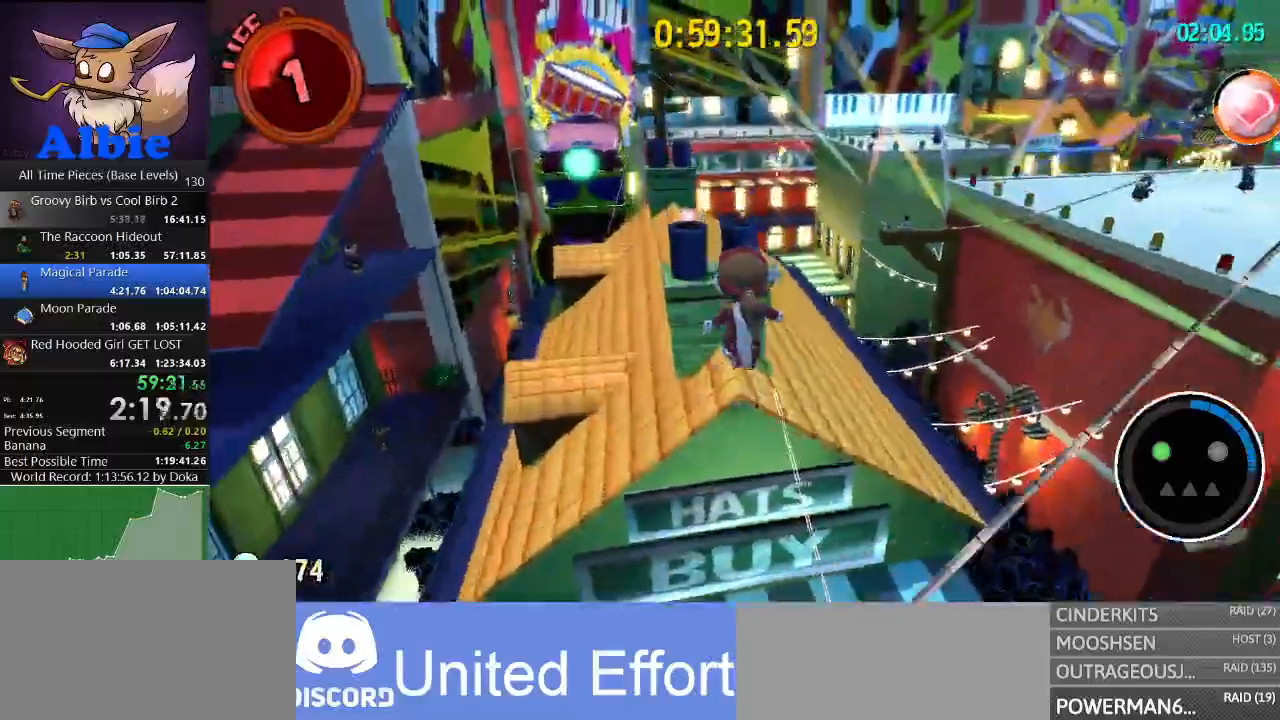
{"keys": ["a", "w"], "mouse": [], "mouse_move": "still", "events": [[34, "space", "down"], [200, "a", "down"], [267, "space", "up"], [300, "shift", "down"], [434, "shift", "up"]]}
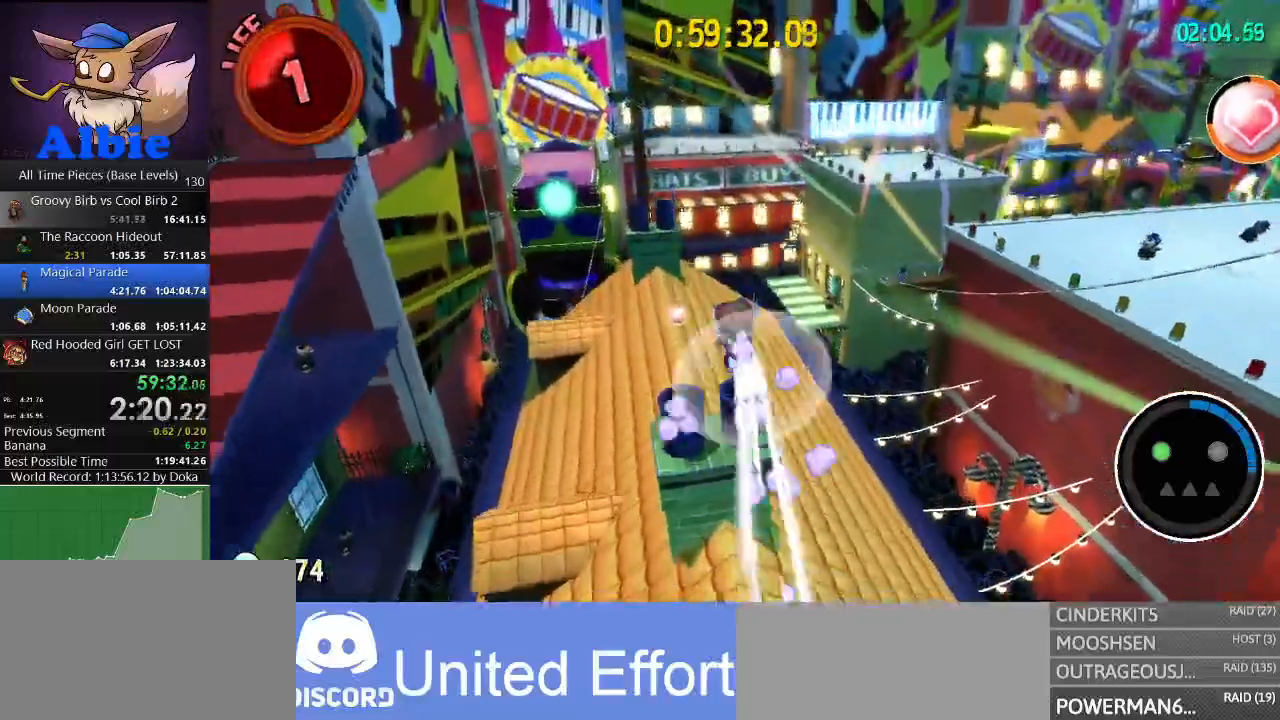
{"keys": ["w"], "mouse": [], "mouse_move": "still", "events": [[434, "a", "up"]]}
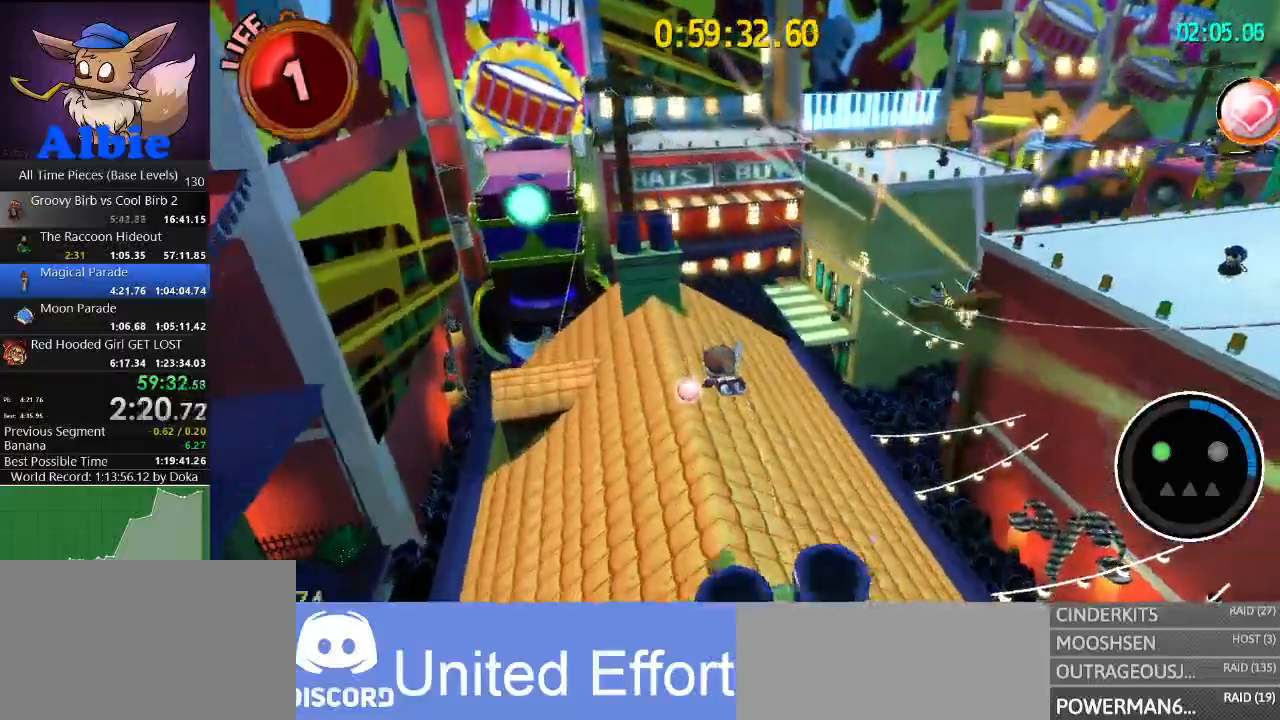
{"keys": [], "mouse": [], "mouse_move": "still", "events": [[234, "shift", "down"], [400, "shift", "up"], [434, "w", "up"]]}
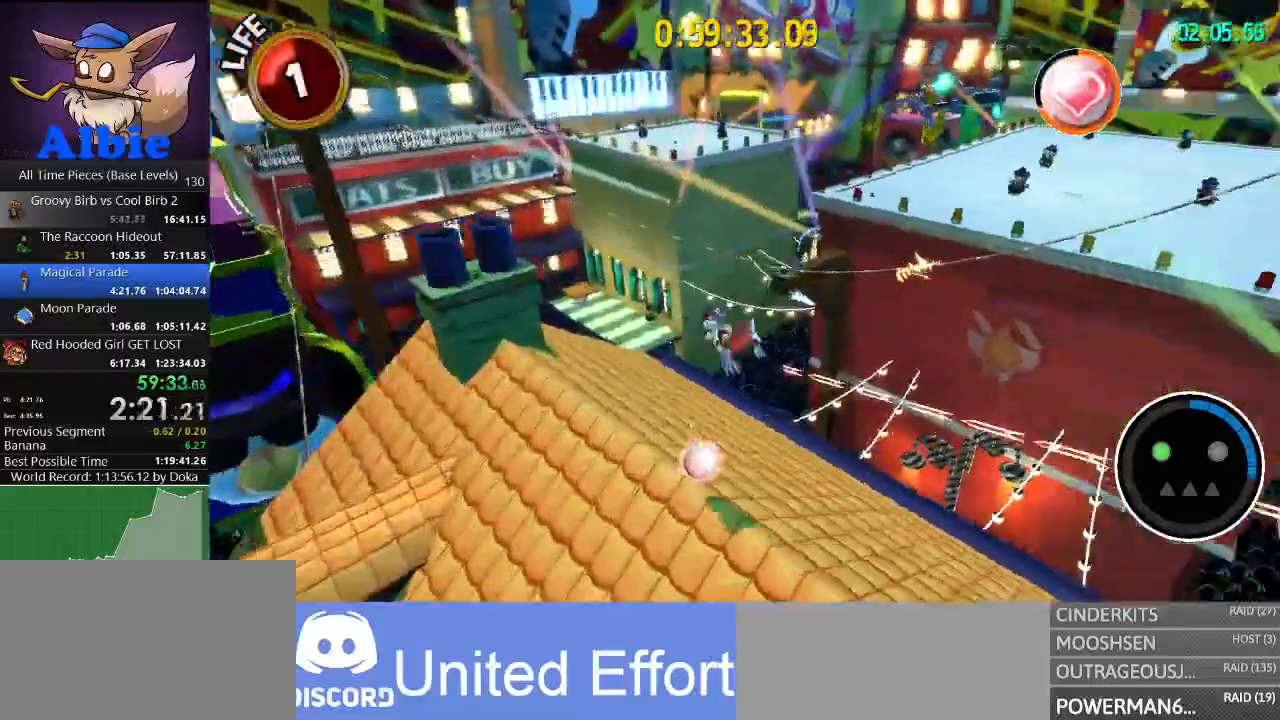
{"keys": ["d"], "mouse": [], "mouse_move": "still", "events": [[100, "d", "down"], [234, "s", "down"], [467, "s", "up"]]}
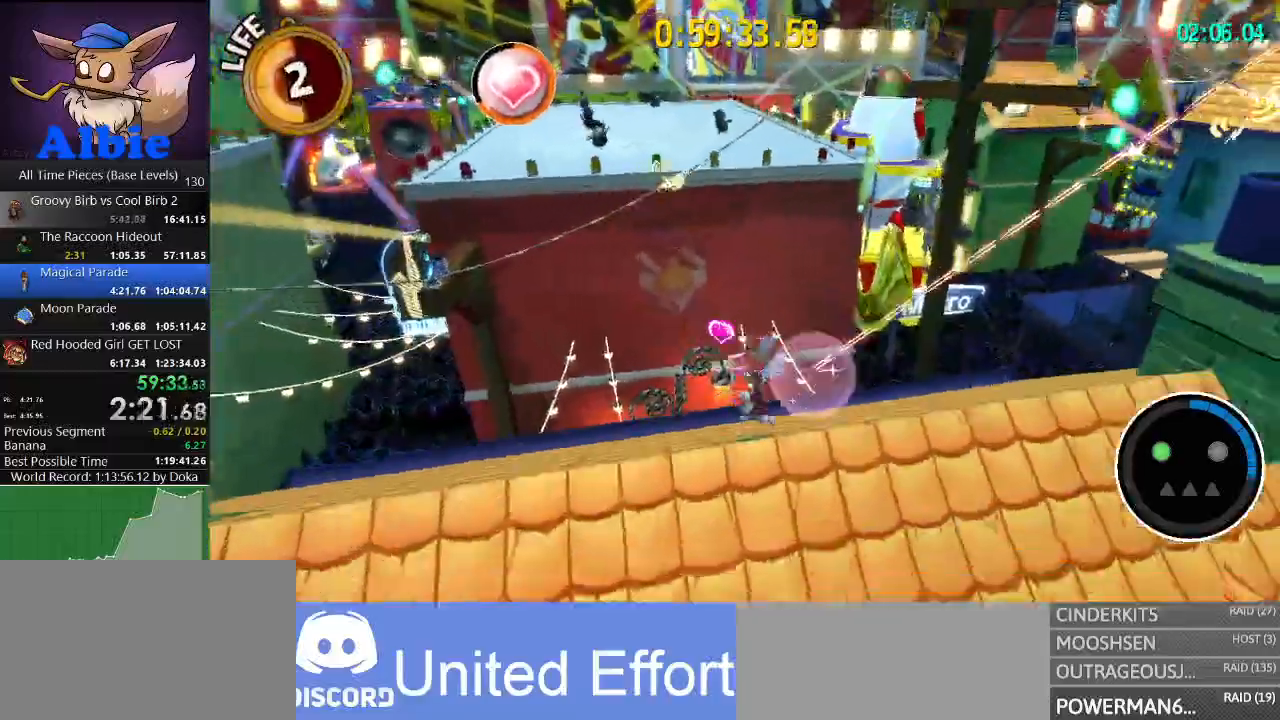
{"keys": ["w"], "mouse": [], "mouse_move": "left", "events": [[34, "d", "up"], [67, "a", "down"], [134, "w", "down"], [367, "a", "up"]]}
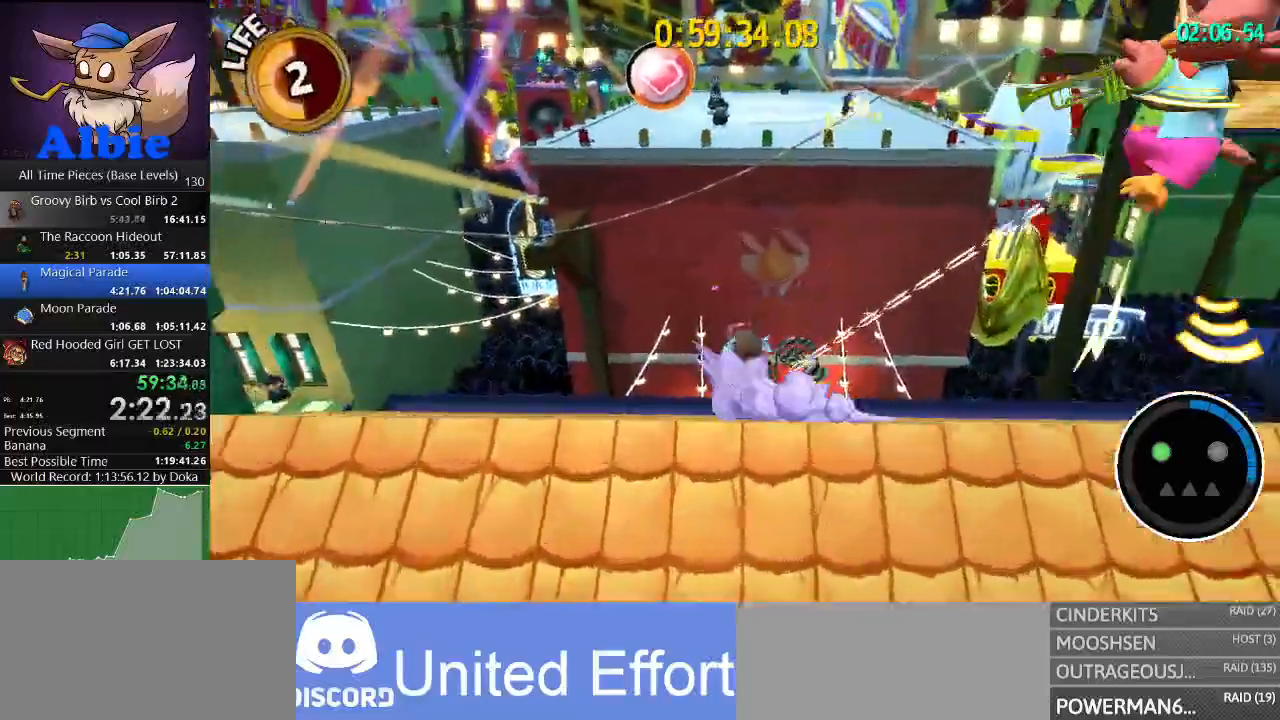
{"keys": ["w"], "mouse": [], "mouse_move": "left", "events": [[34, "space", "down"], [234, "a", "down"], [334, "space", "up"], [467, "a", "up"]]}
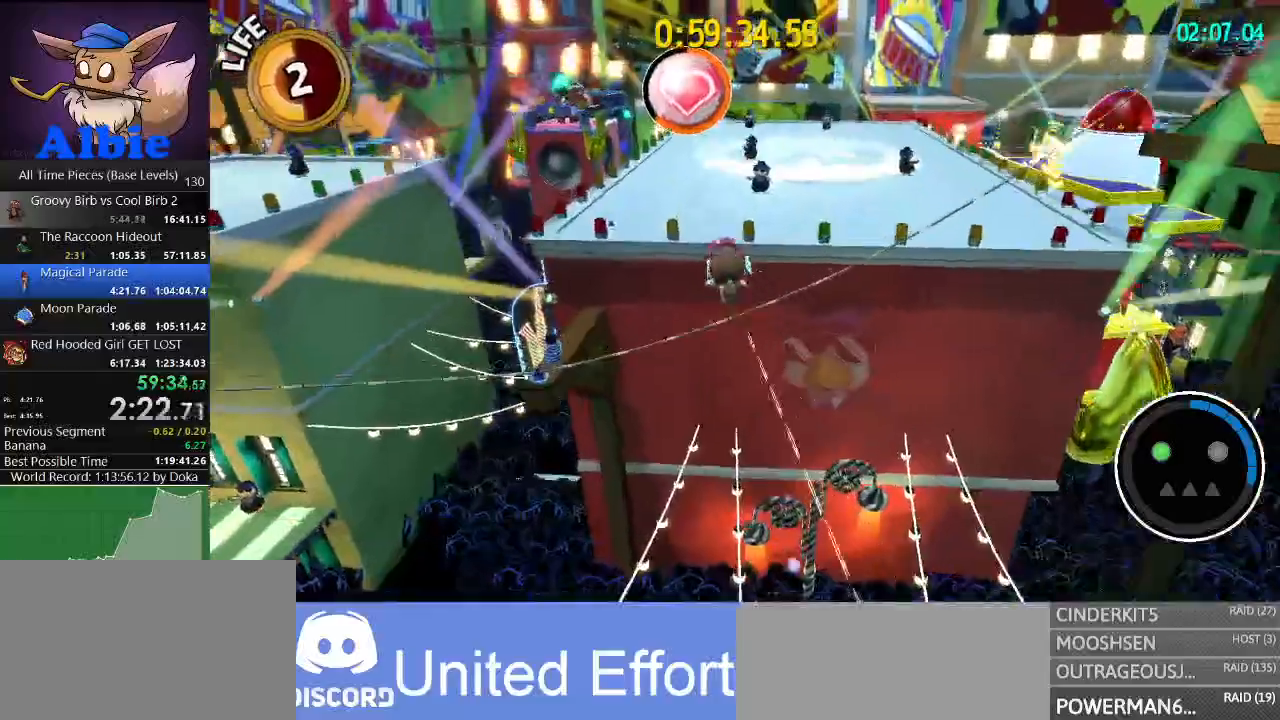
{"keys": ["w"], "mouse": [], "mouse_move": "still", "events": [[200, "shift", "down"], [300, "shift", "up"]]}
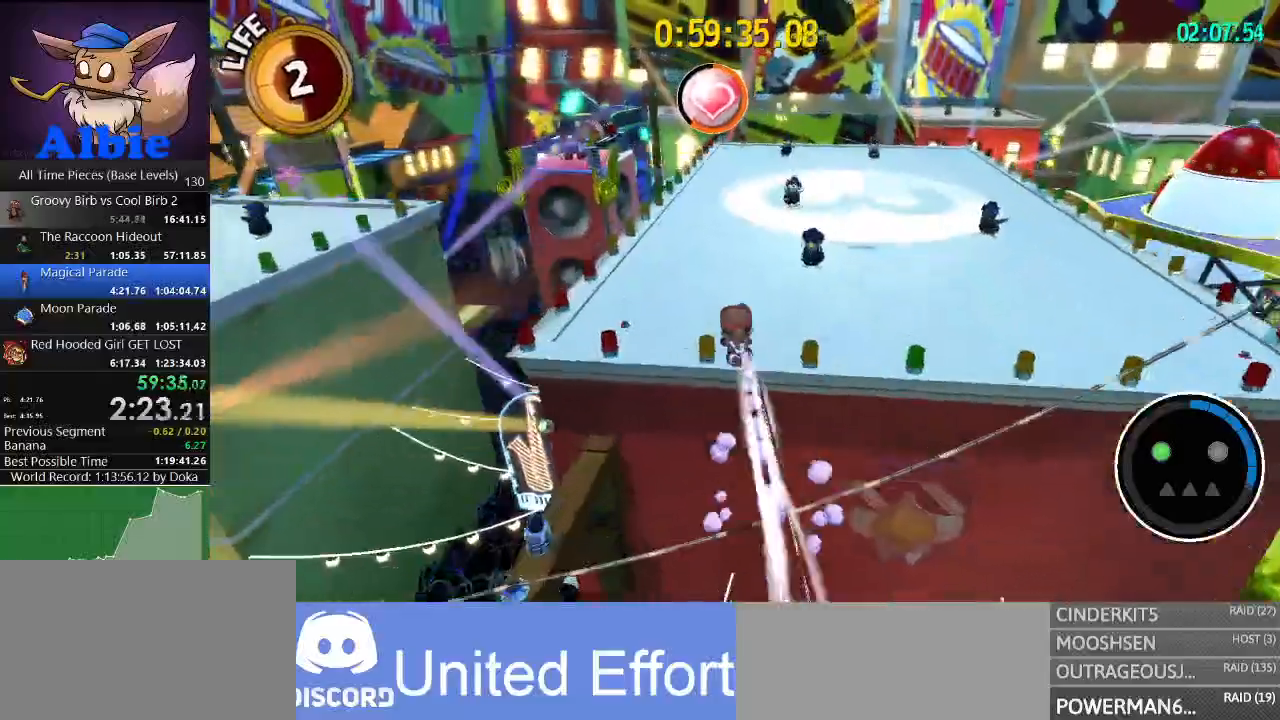
{"keys": ["w"], "mouse": [], "mouse_move": "still", "events": []}
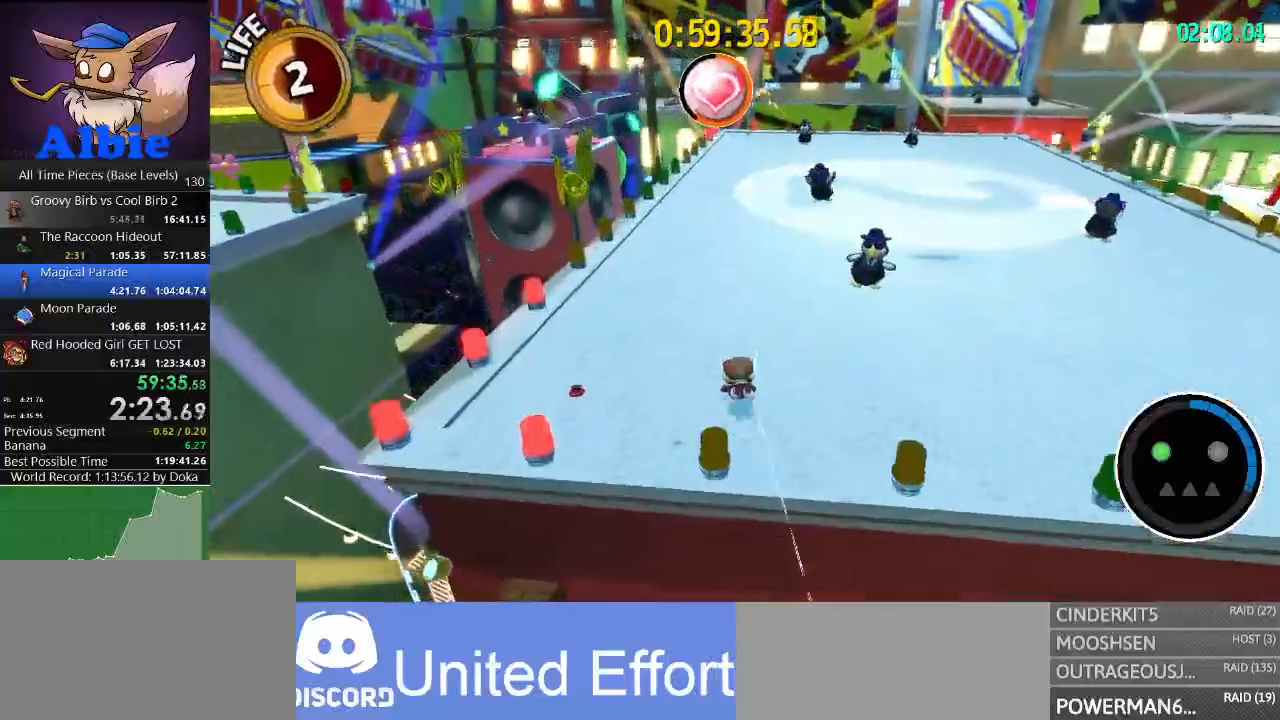
{"keys": ["w"], "mouse": [], "mouse_move": "still", "events": [[100, "shift", "down"], [267, "shift", "up"]]}
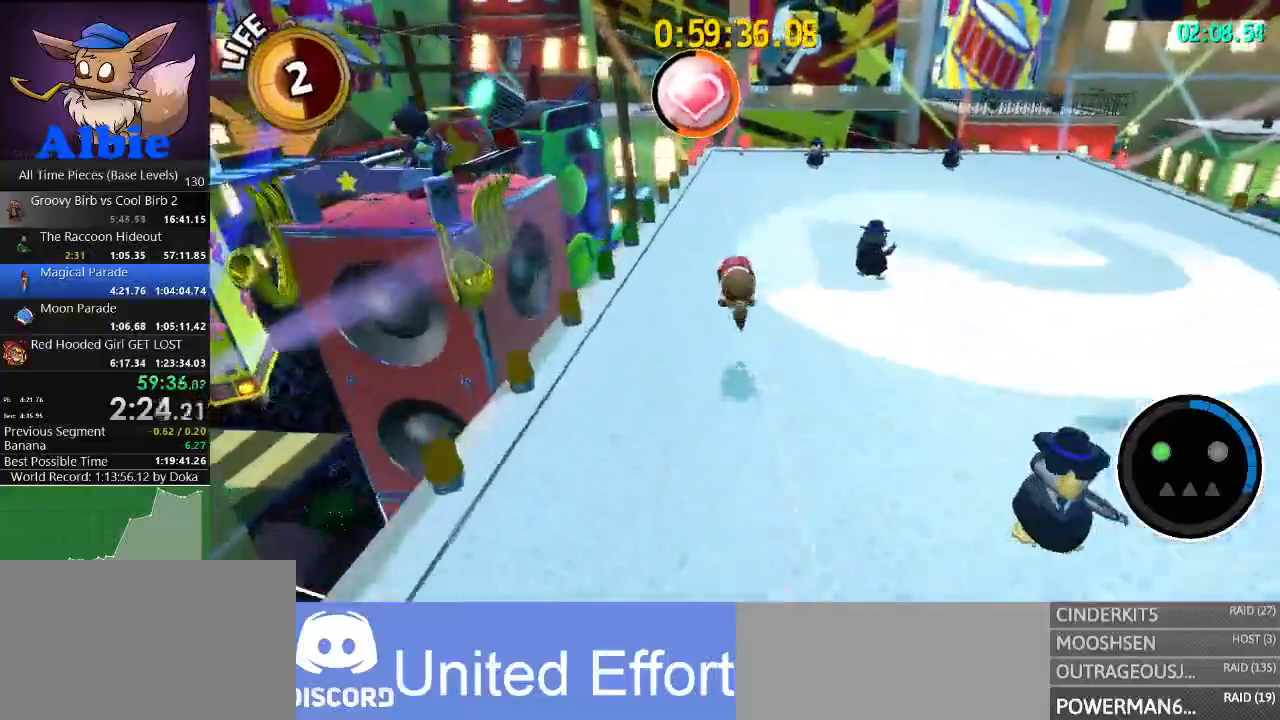
{"keys": ["w"], "mouse": [], "mouse_move": "still", "events": [[234, "shift", "down"], [434, "shift", "up"]]}
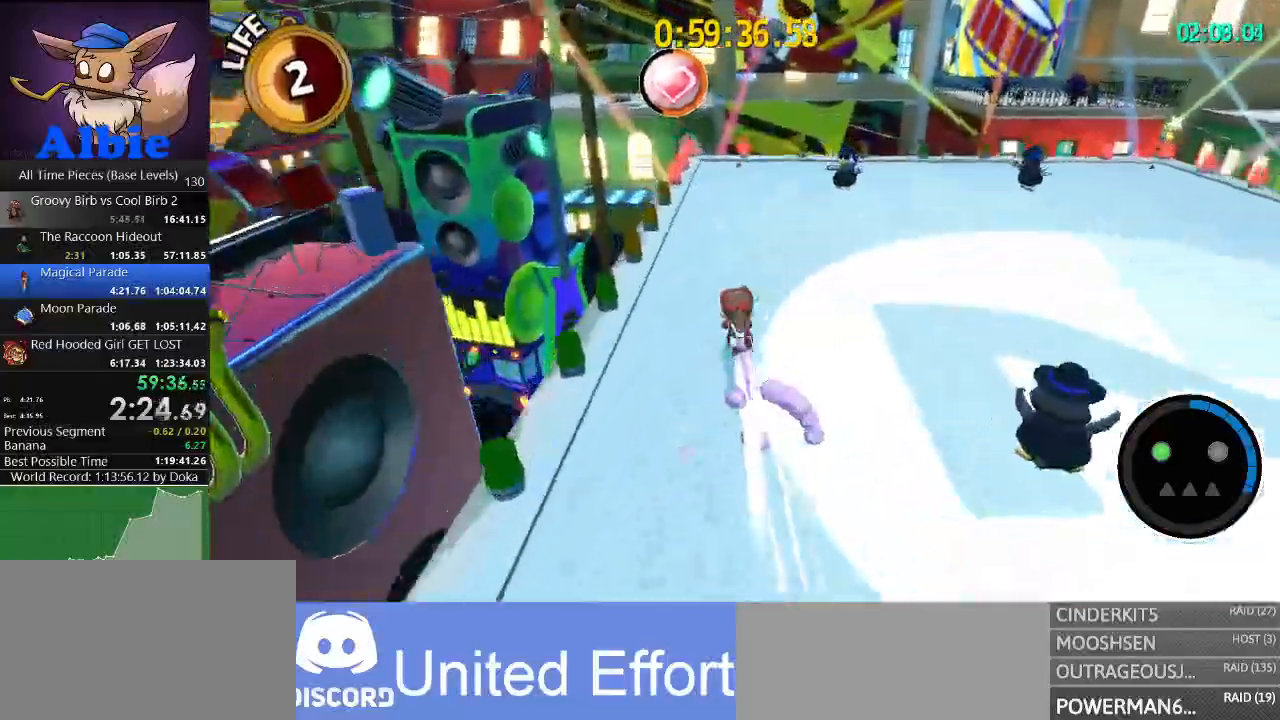
{"keys": ["w"], "mouse": [], "mouse_move": "still", "events": [[300, "shift", "down"], [400, "shift", "up"]]}
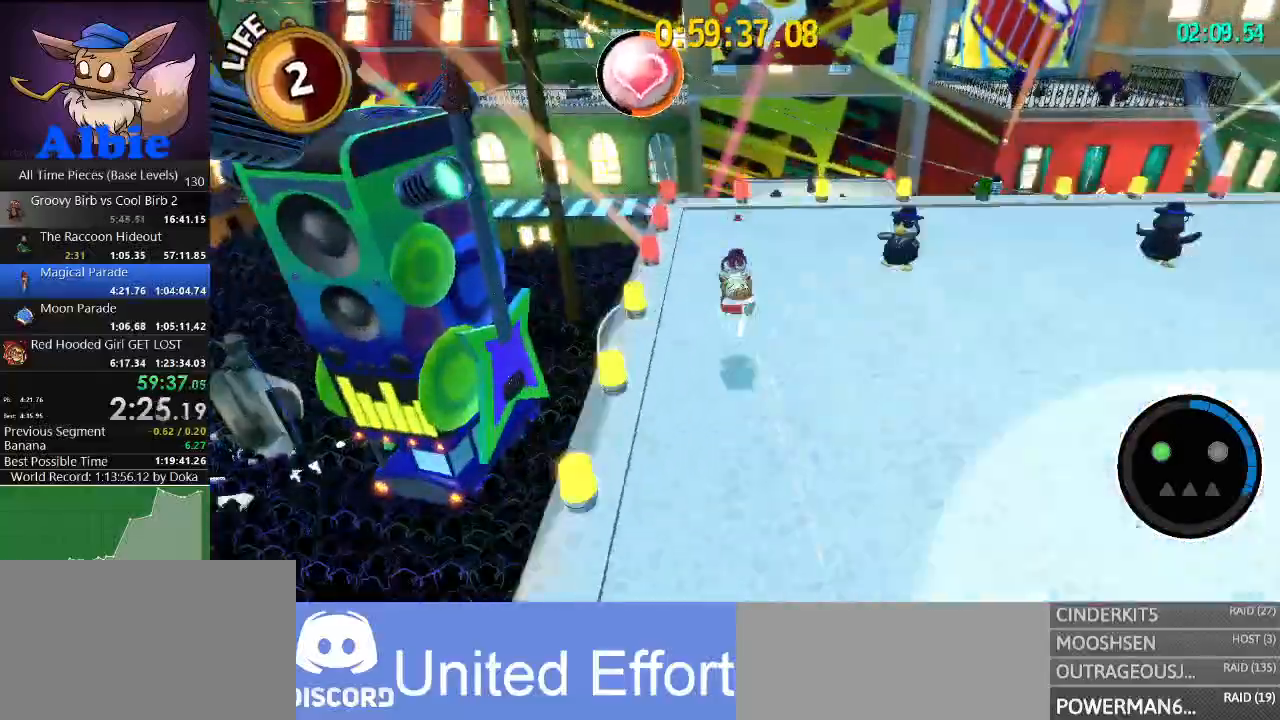
{"keys": ["w"], "mouse": [], "mouse_move": "left", "events": [[34, "a", "down"], [167, "a", "up"]]}
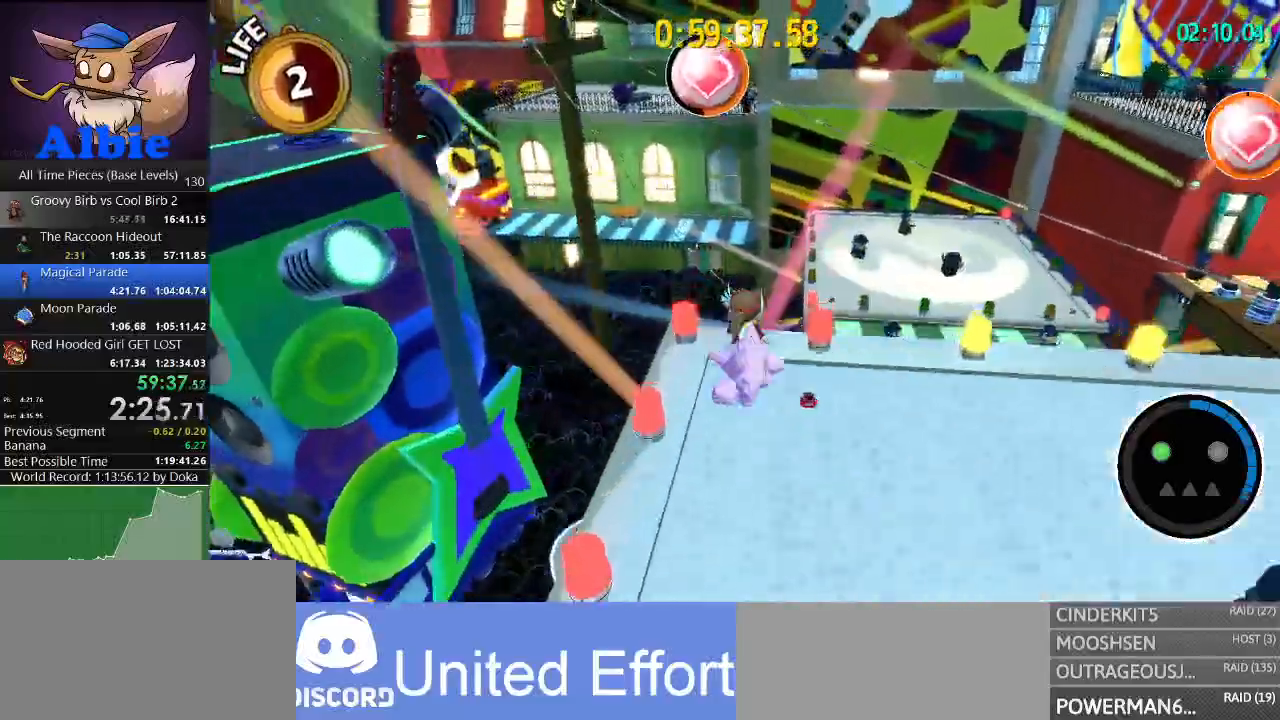
{"keys": ["w"], "mouse": [], "mouse_move": "still", "events": [[100, "space", "down"], [200, "space", "up"], [300, "space", "down"], [334, "space", "up"]]}
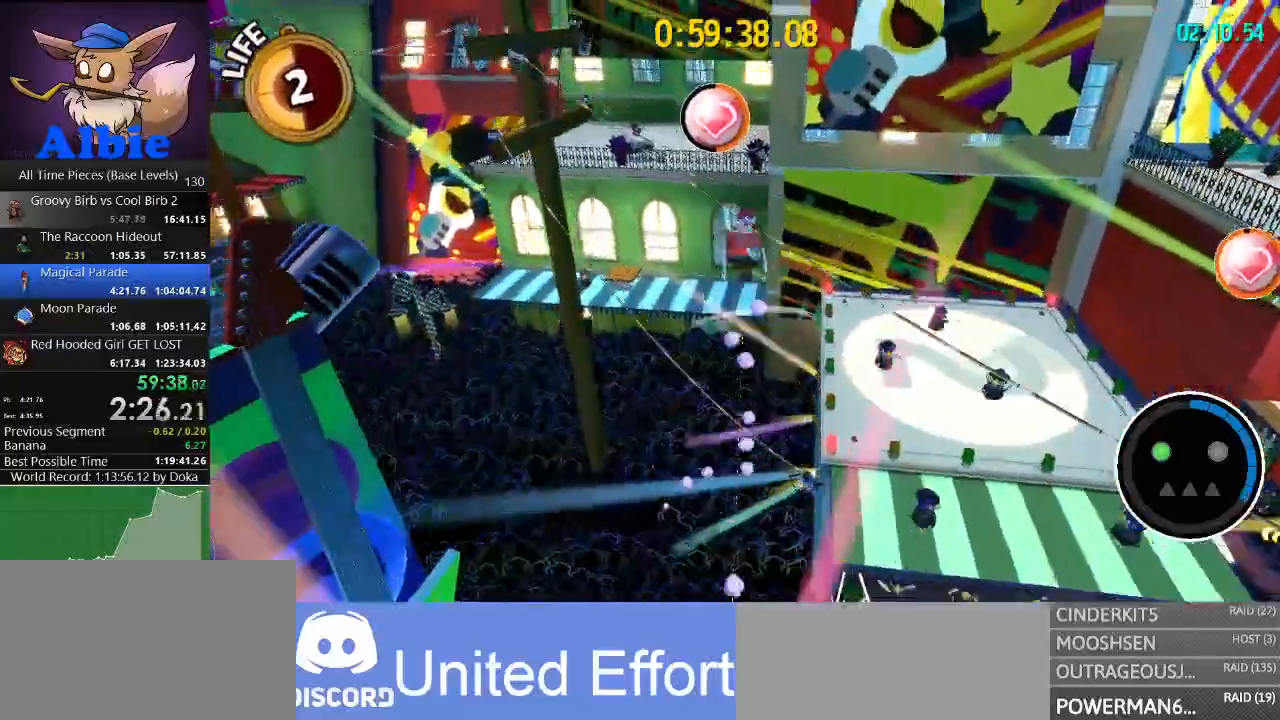
{"keys": ["a", "w"], "mouse": [], "mouse_move": "still", "events": [[134, "a", "down"]]}
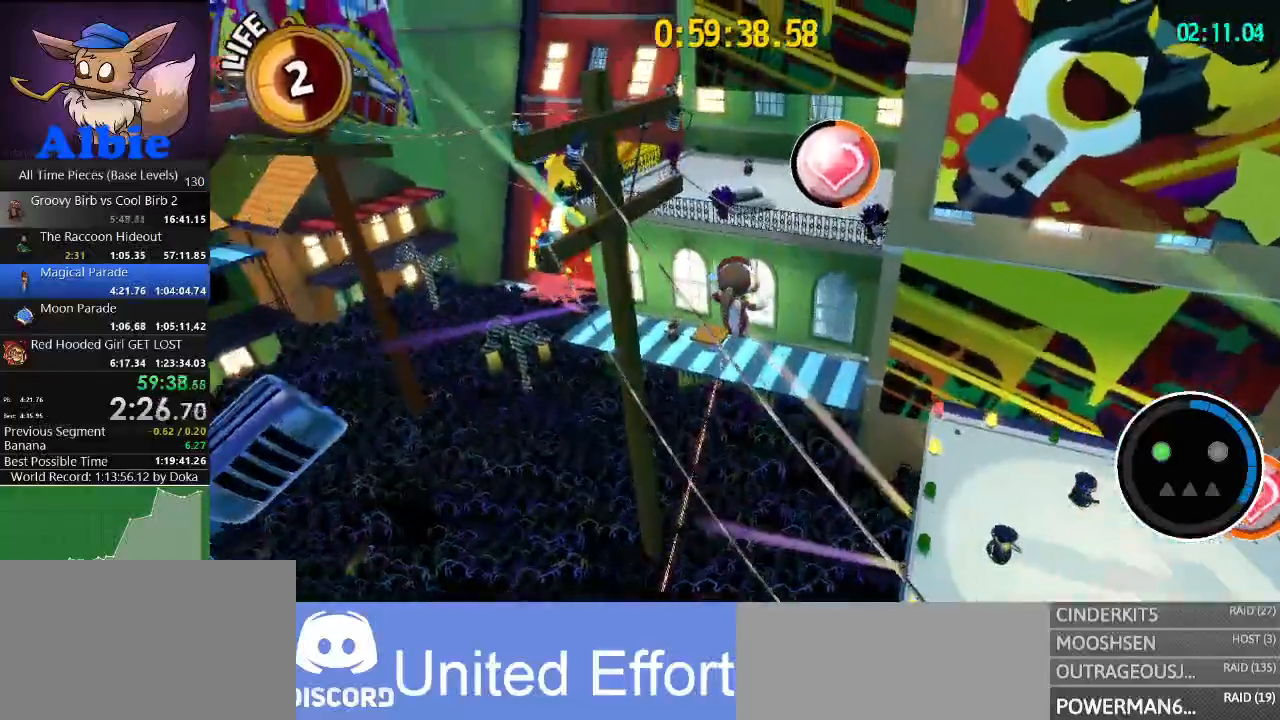
{"keys": ["w"], "mouse": [], "mouse_move": "right", "events": [[200, "a", "up"], [334, "space", "down"], [467, "space", "up"]]}
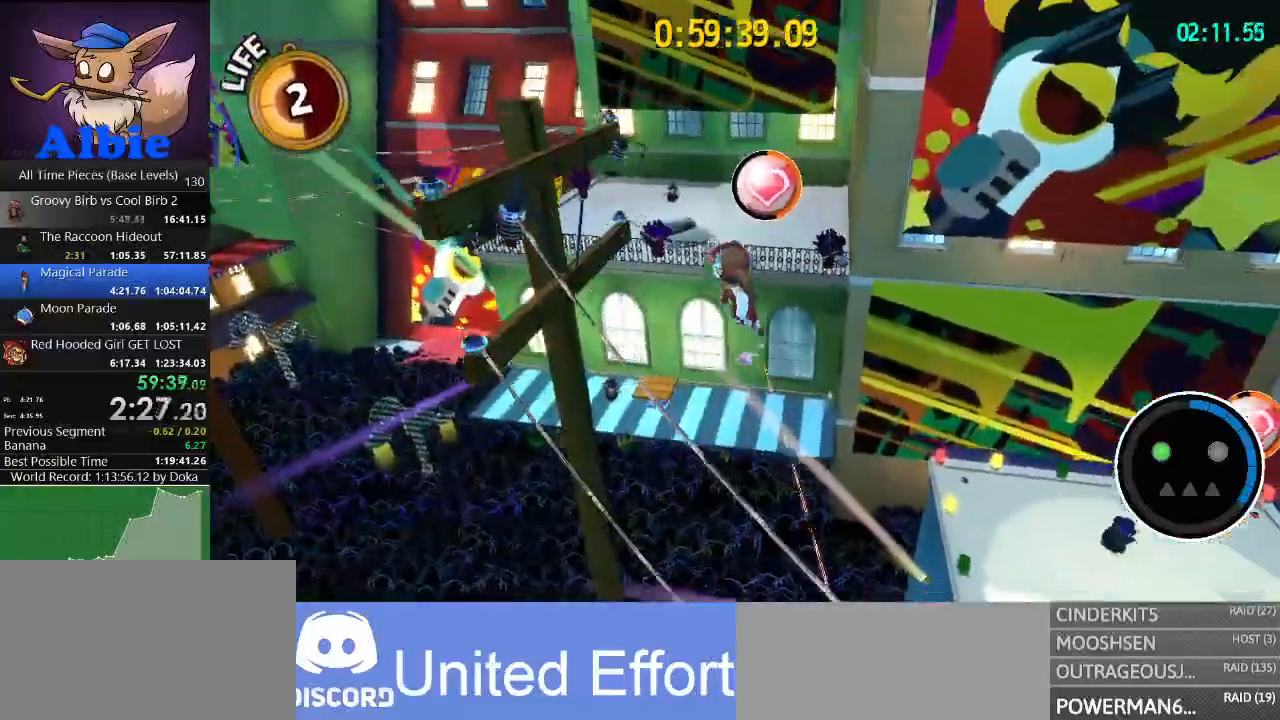
{"keys": ["shift", "w"], "mouse": [], "mouse_move": "still", "events": [[334, "space", "down"], [400, "shift", "down"], [500, "space", "up"]]}
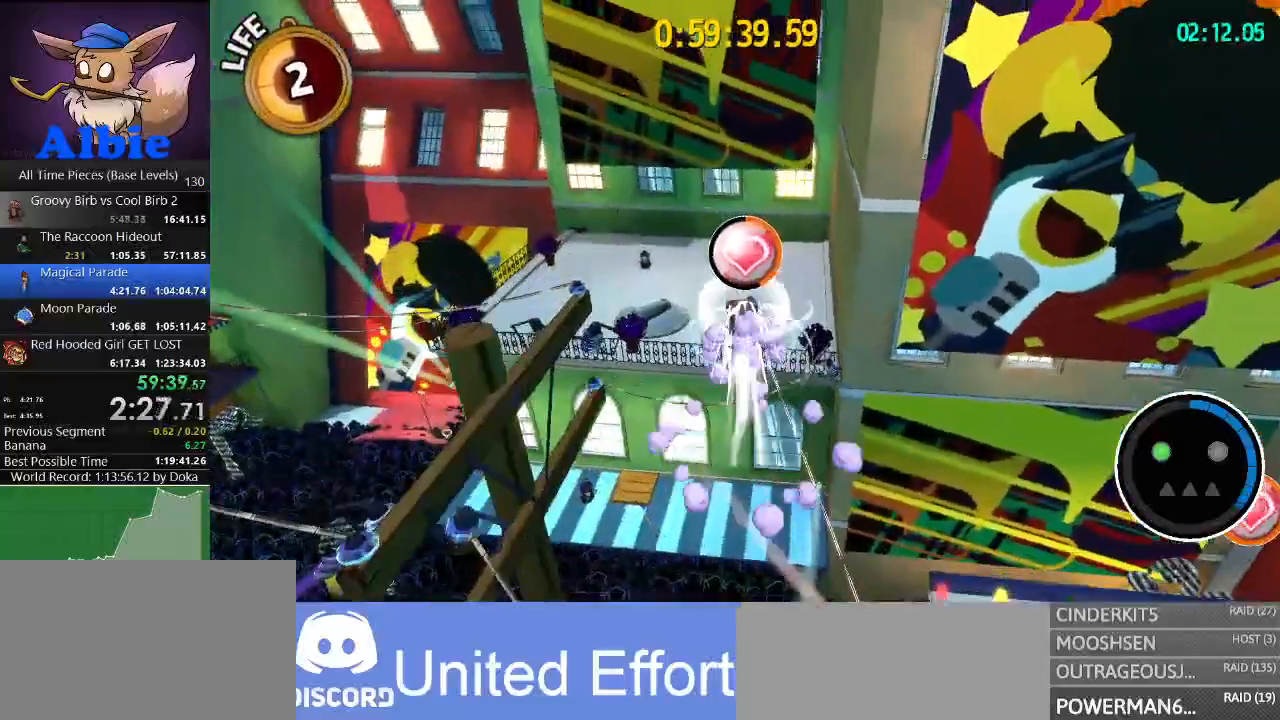
{"keys": ["w"], "mouse": [], "mouse_move": "still", "events": [[34, "shift", "up"]]}
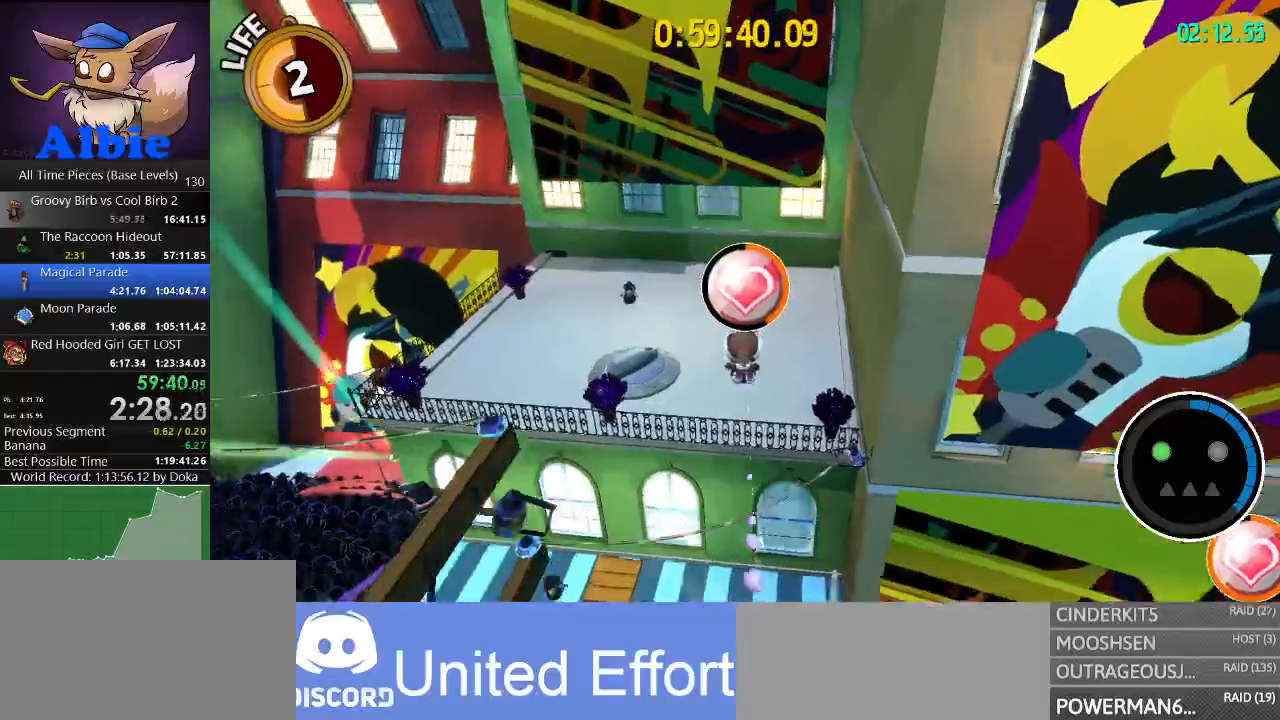
{"keys": ["shift", "w"], "mouse": [], "mouse_move": "still", "events": [[500, "shift", "down"]]}
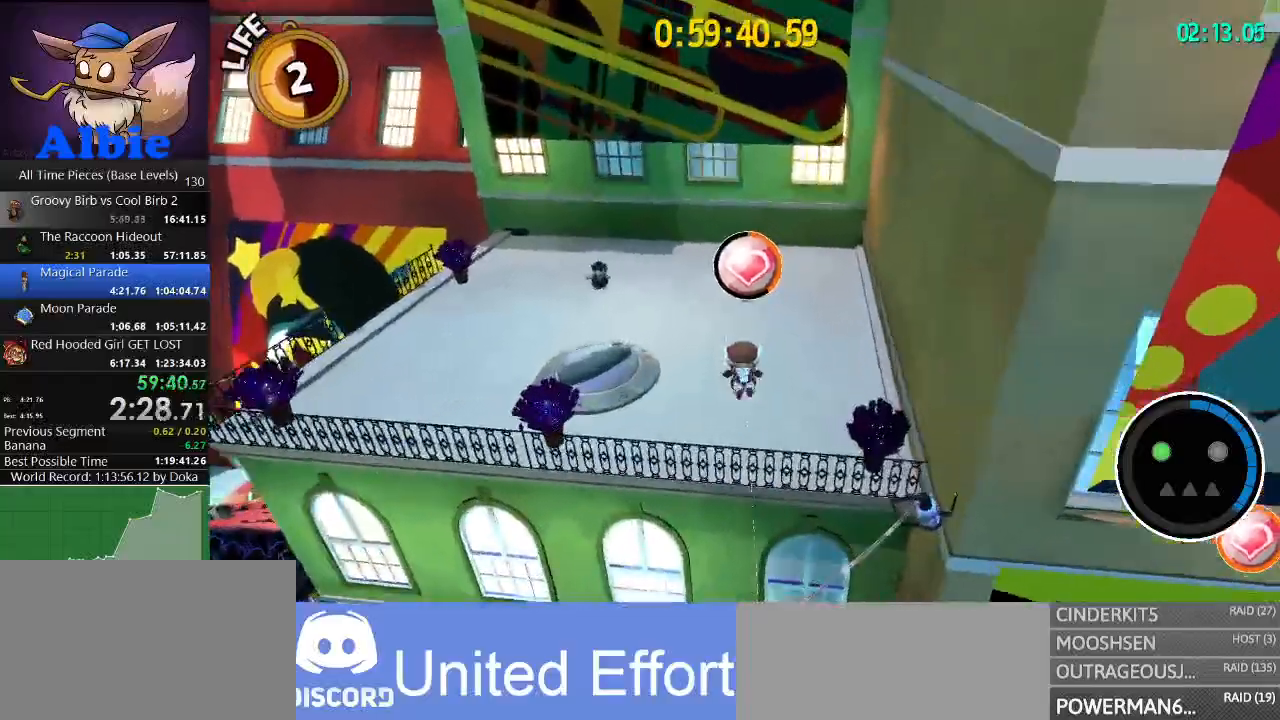
{"keys": ["a", "w"], "mouse": [], "mouse_move": "still", "events": [[167, "a", "down"], [200, "shift", "up"]]}
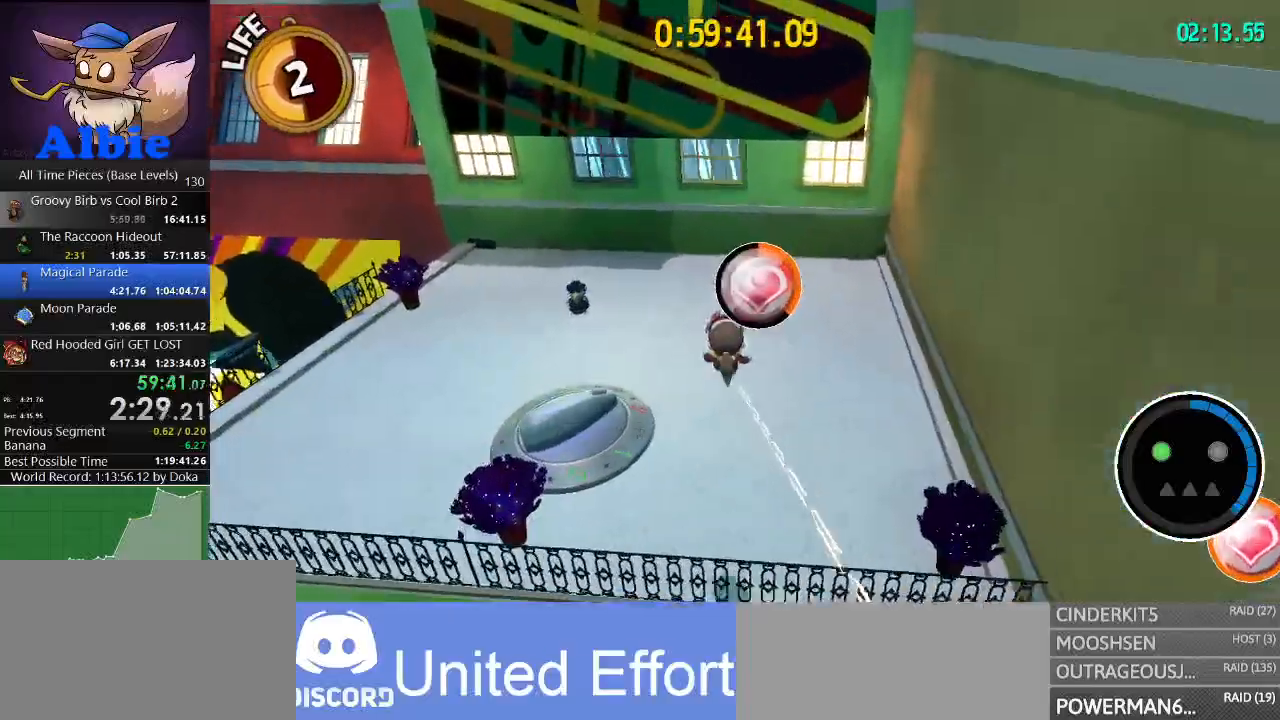
{"keys": ["w"], "mouse": [], "mouse_move": "right", "events": [[34, "a", "up"], [267, "a", "down"], [400, "a", "up"]]}
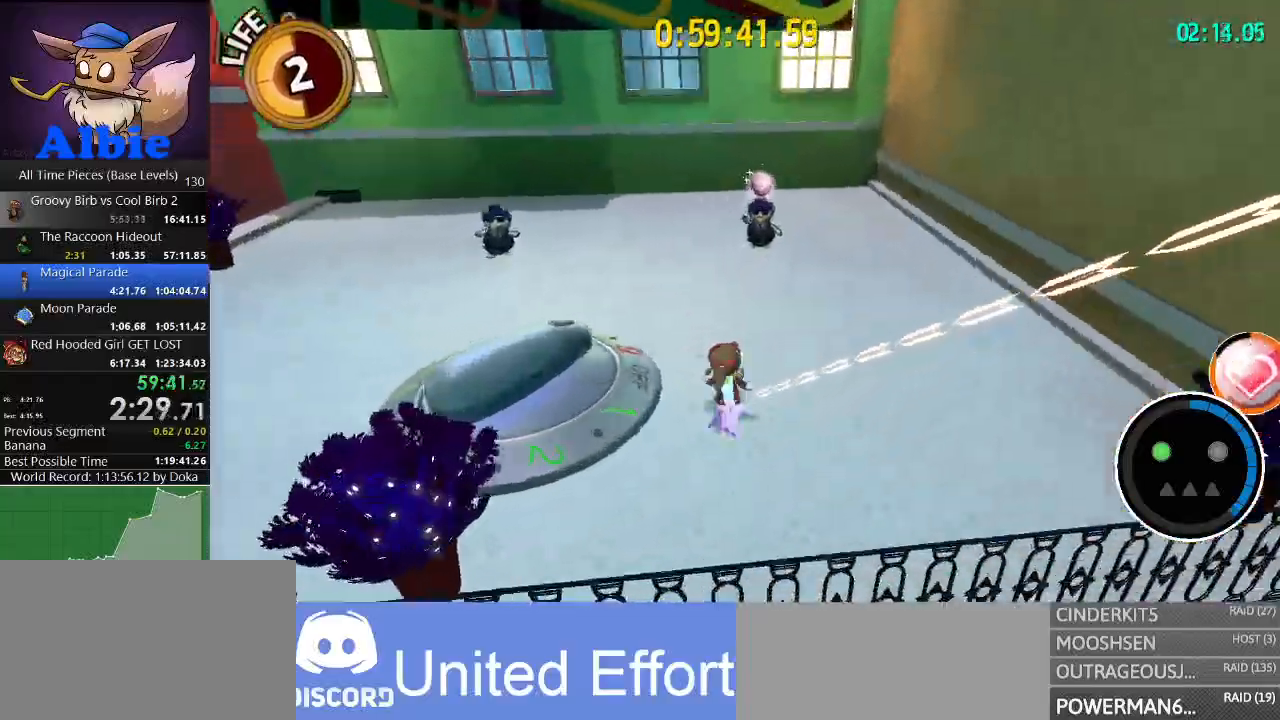
{"keys": ["w"], "mouse": [], "mouse_move": "still", "events": [[234, "a", "down"], [500, "a", "up"]]}
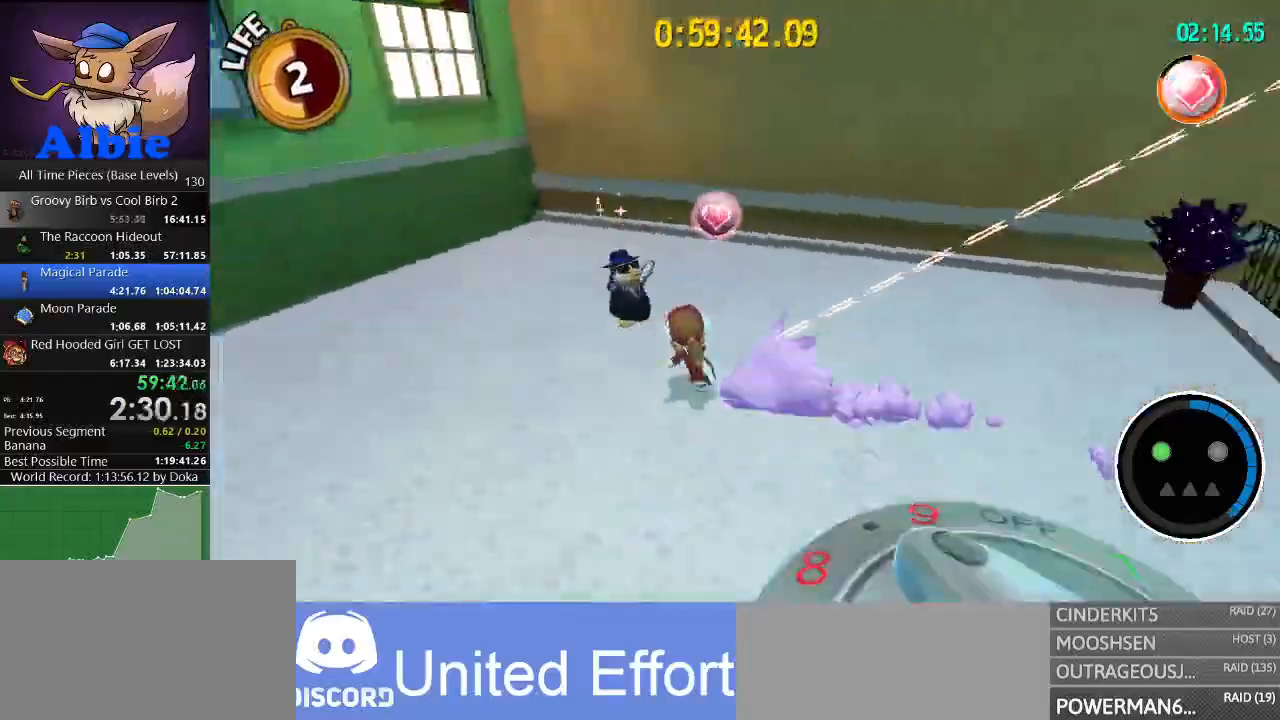
{"keys": ["a", "w"], "mouse": [], "mouse_move": "left", "events": [[100, "d", "down"], [434, "d", "up"], [500, "a", "down"]]}
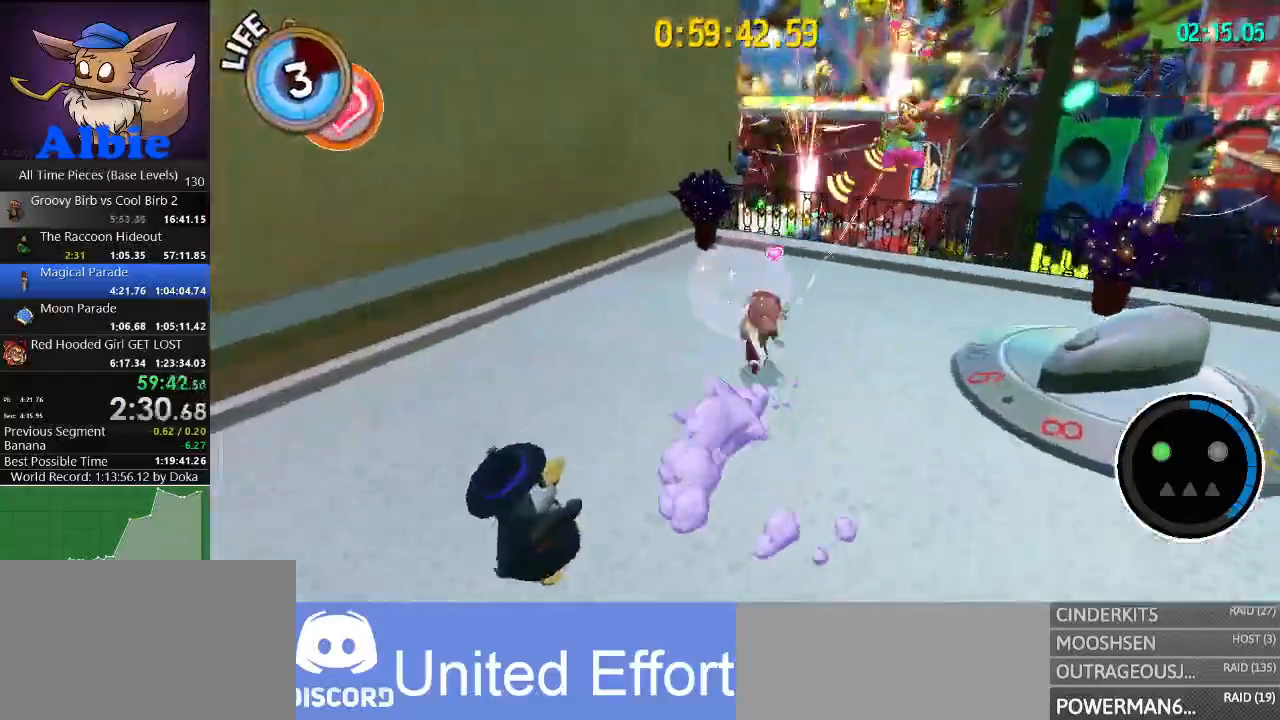
{"keys": ["w"], "mouse": [], "mouse_move": "still", "events": [[67, "a", "up"], [234, "space", "down"], [367, "space", "up"]]}
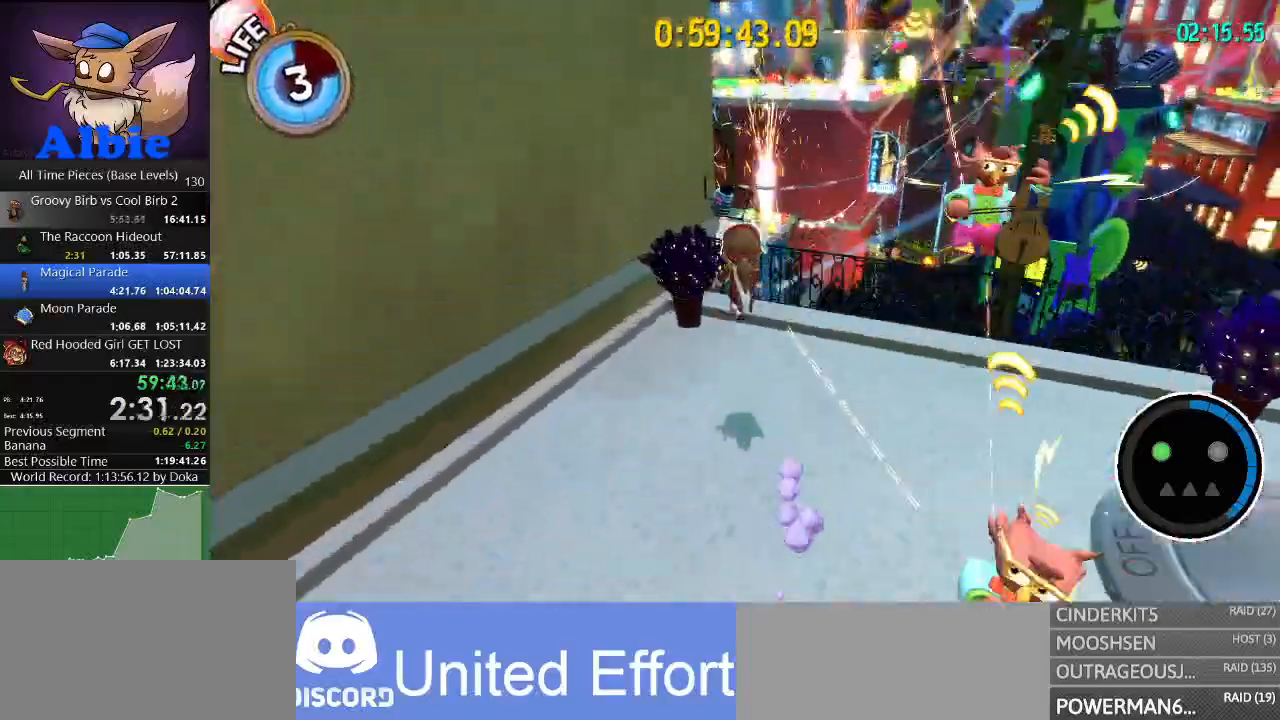
{"keys": ["w"], "mouse": [], "mouse_move": "still", "events": [[167, "space", "down"], [334, "d", "down"], [334, "space", "up"], [434, "d", "up"]]}
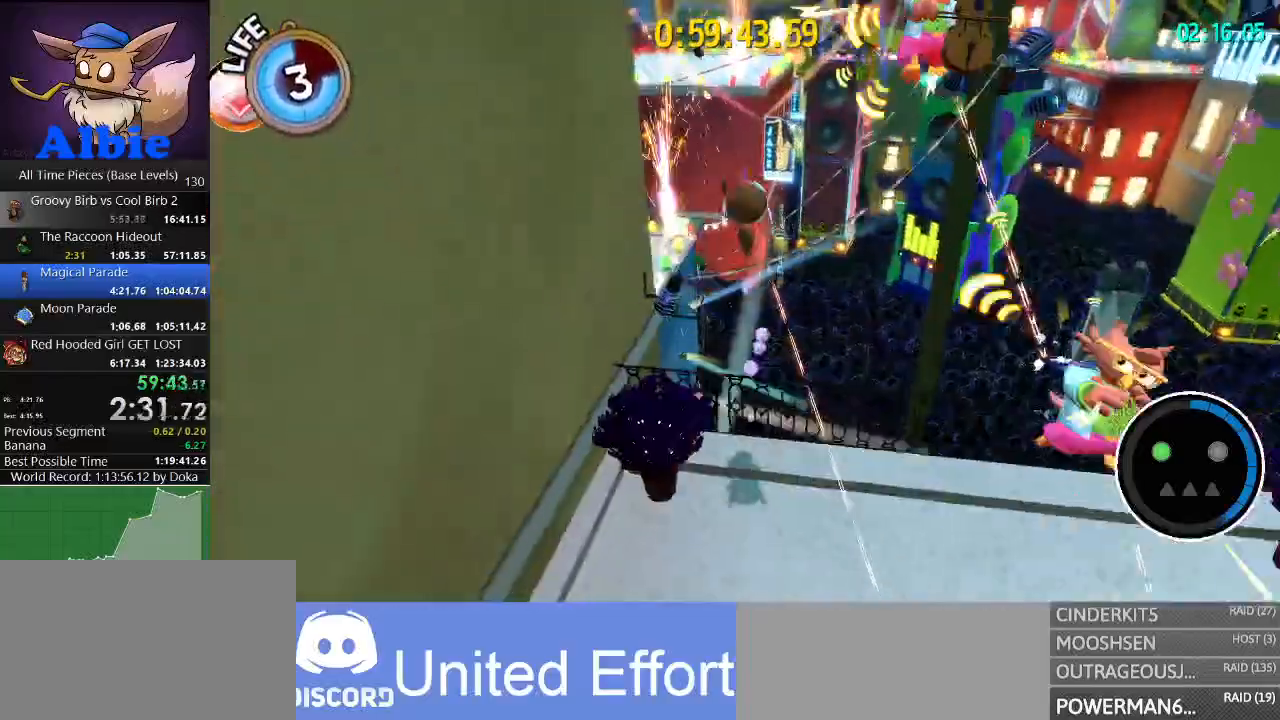
{"keys": ["d", "s"], "mouse": [], "mouse_move": "still", "events": [[167, "d", "down"], [334, "w", "up"], [467, "s", "down"]]}